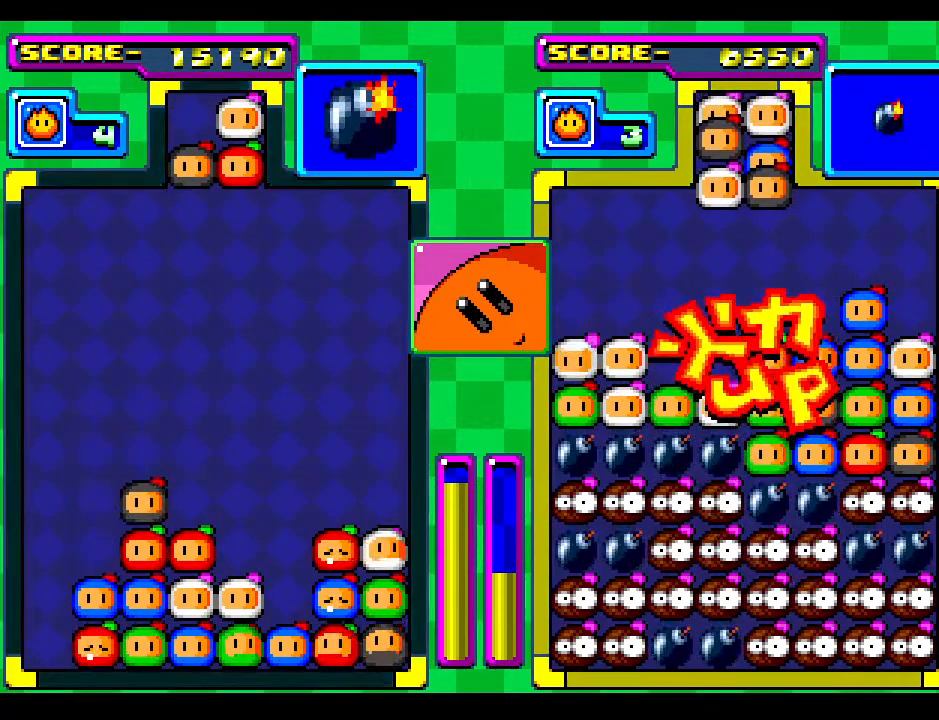
Gameplay with a controller; each line is a JSON object with the inputs held at the frame after it. "events" lists button and stick changes between this image and that frame as [ms after this image, input, new state], when the widget could be followed in between. Not read: L3 R3 other_buttons.
{"buttons": [], "events": [[117, "DPAD_LEFT", "down"], [217, "DPAD_LEFT", "up"], [333, "DPAD_LEFT", "down"], [450, "DPAD_LEFT", "up"]]}
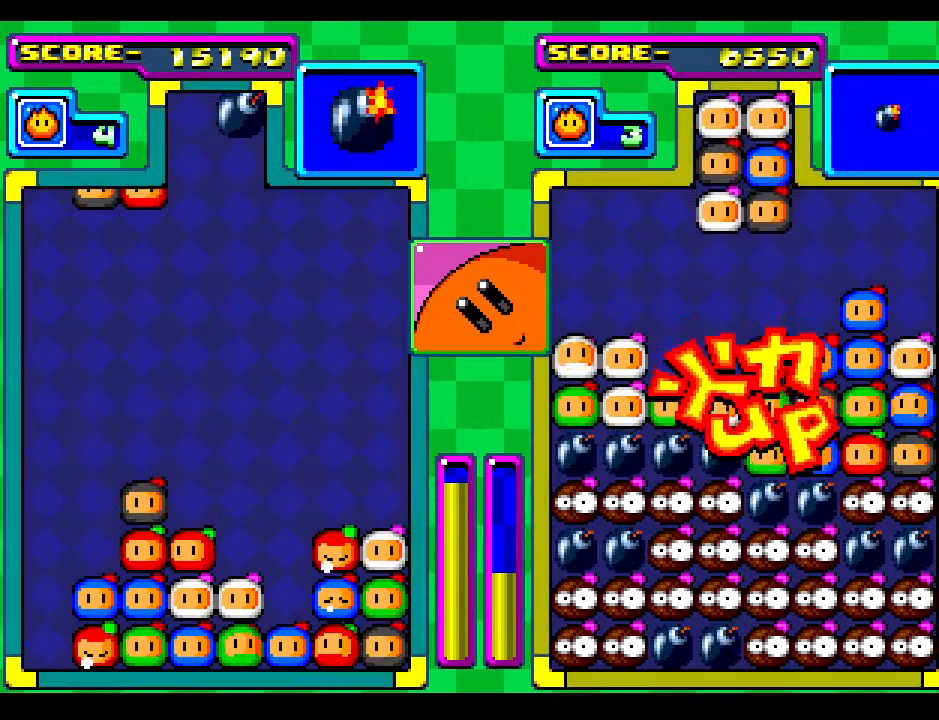
{"buttons": [], "events": [[67, "DPAD_DOWN", "down"], [200, "DPAD_DOWN", "up"], [333, "DPAD_LEFT", "down"], [417, "DPAD_LEFT", "up"]]}
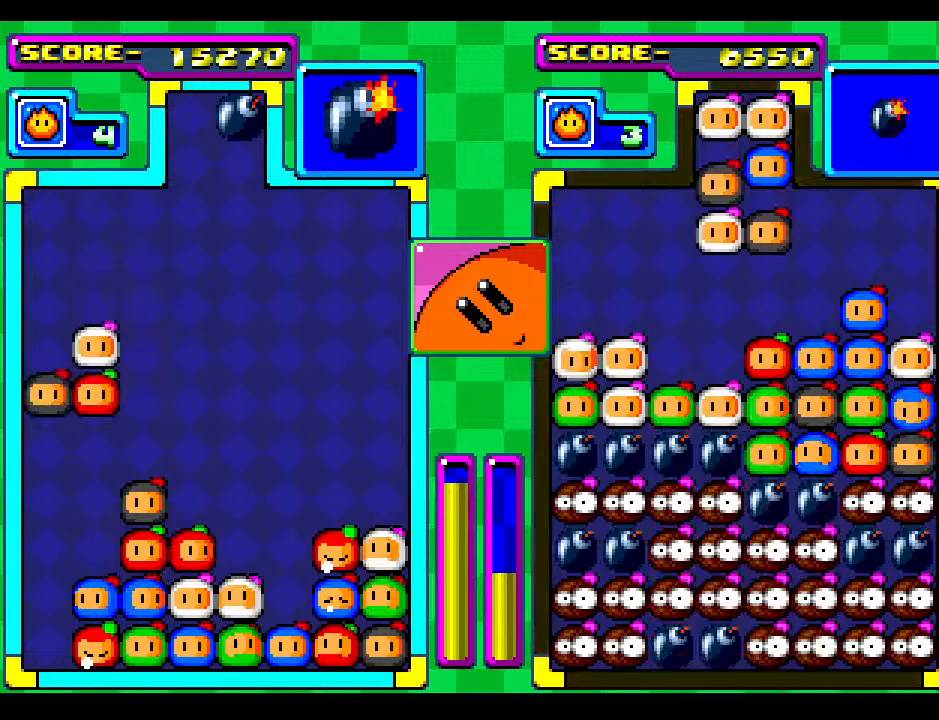
{"buttons": [], "events": [[117, "DPAD_DOWN", "down"], [433, "DPAD_DOWN", "up"]]}
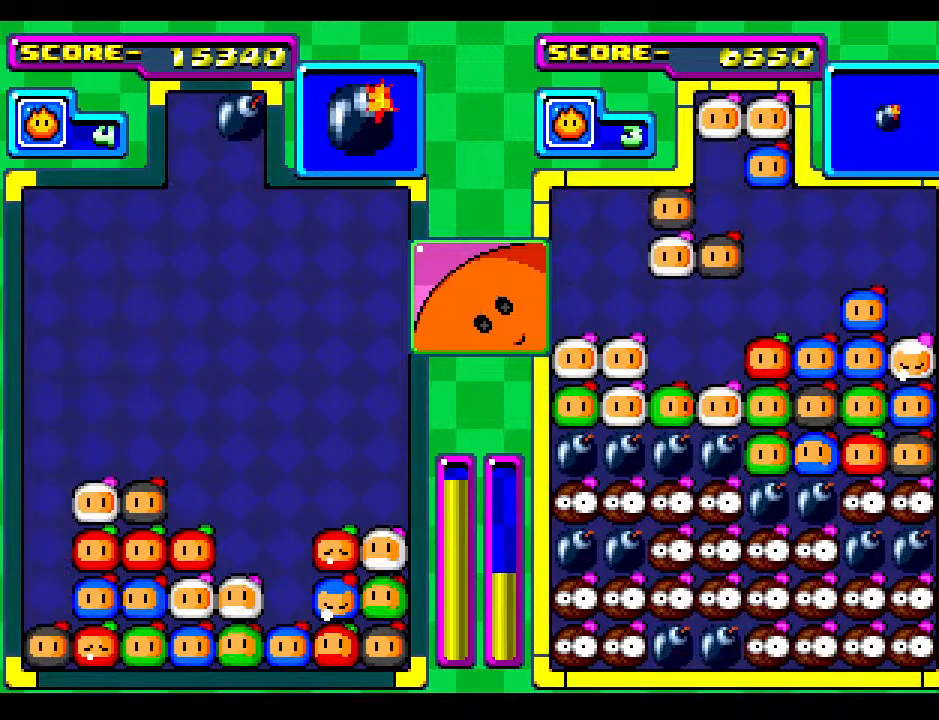
{"buttons": [], "events": [[50, "DPAD_DOWN", "down"], [167, "DPAD_DOWN", "up"], [283, "DPAD_DOWN", "down"], [433, "DPAD_DOWN", "up"]]}
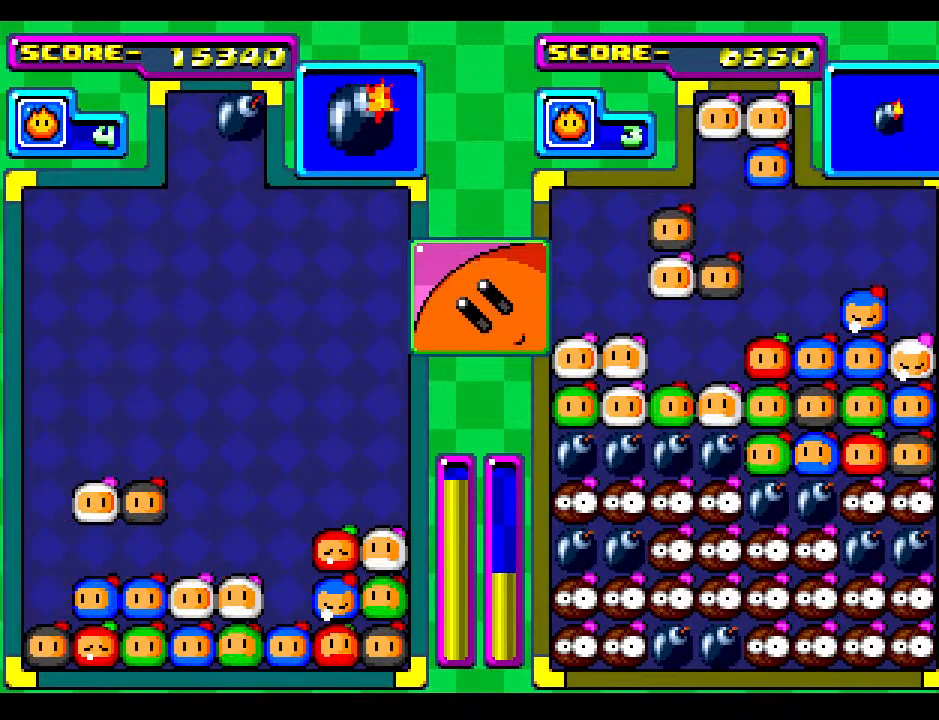
{"buttons": [], "events": [[17, "DPAD_DOWN", "down"], [167, "DPAD_DOWN", "up"], [300, "DPAD_DOWN", "down"], [417, "DPAD_DOWN", "up"]]}
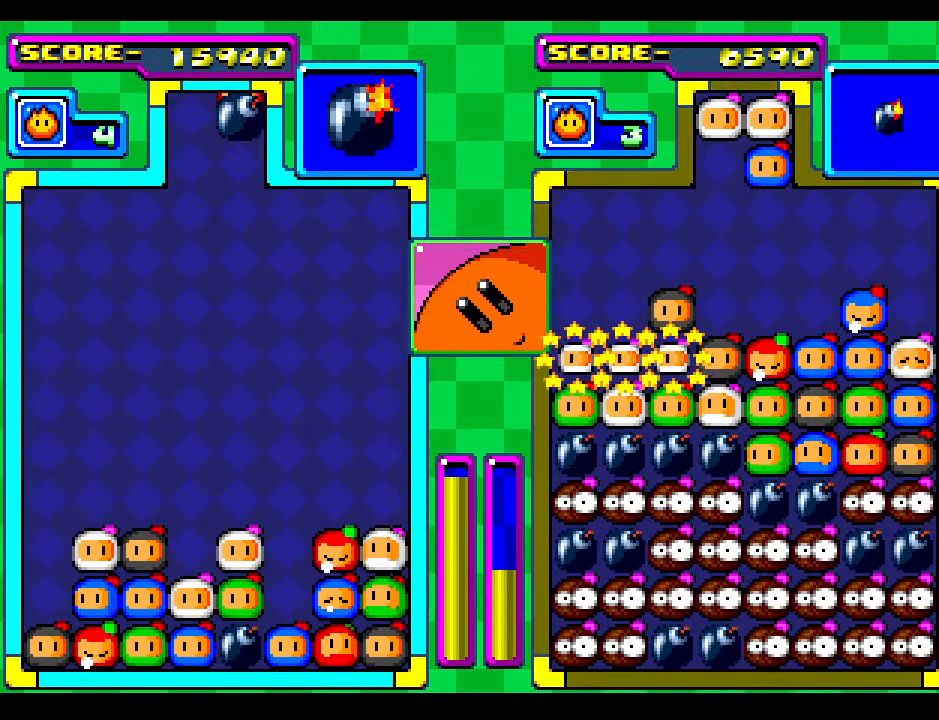
{"buttons": [], "events": [[233, "DPAD_RIGHT", "down"], [367, "DPAD_RIGHT", "up"]]}
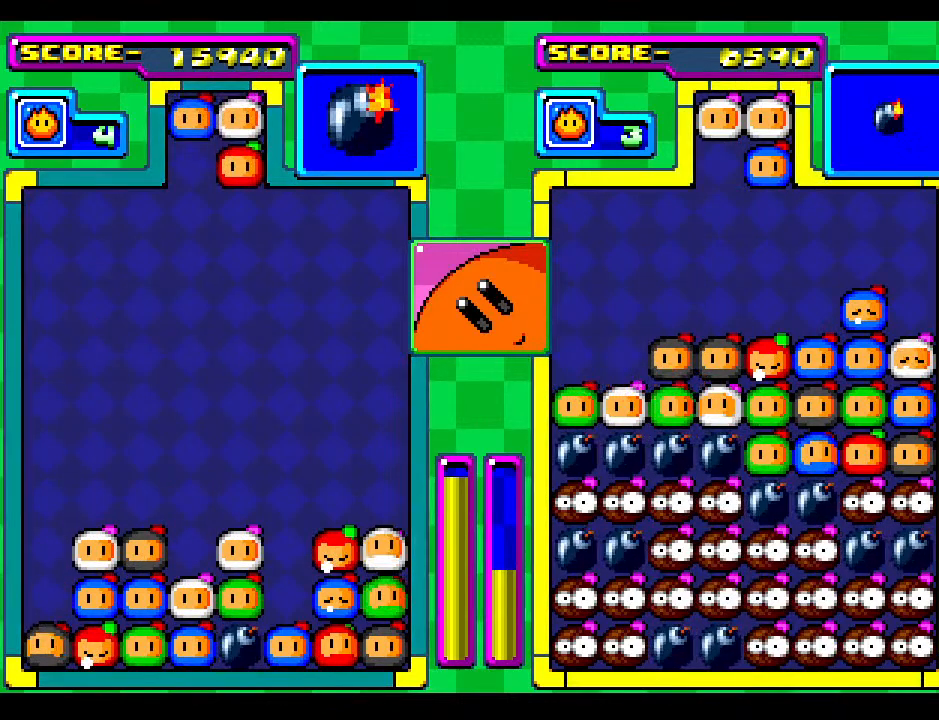
{"buttons": ["DPAD_DOWN"], "events": [[467, "DPAD_DOWN", "down"]]}
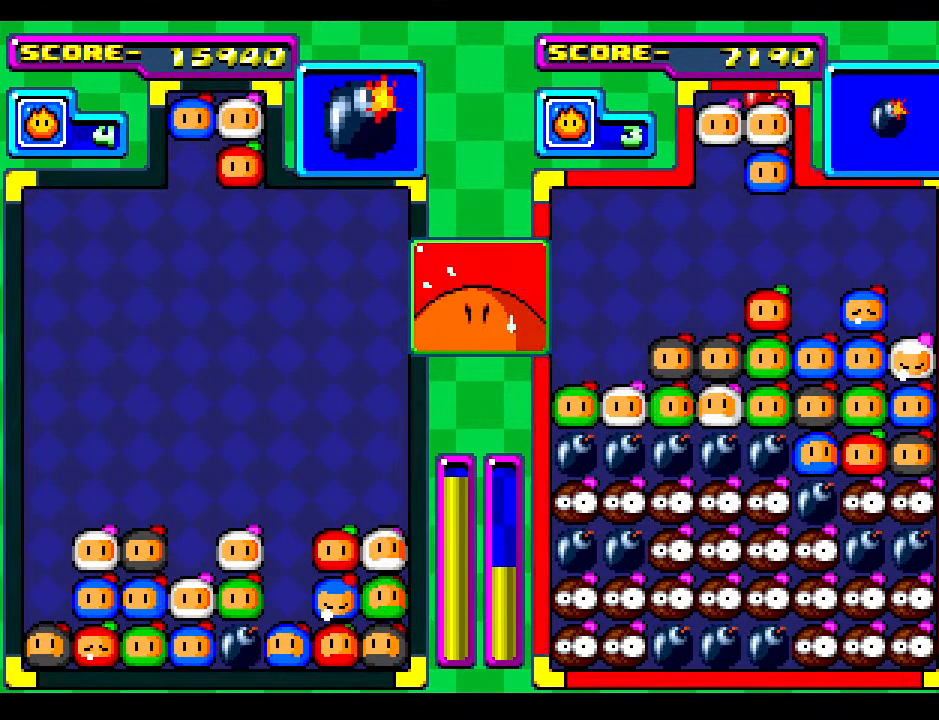
{"buttons": ["DPAD_DOWN"], "events": [[167, "DPAD_DOWN", "up"], [367, "DPAD_DOWN", "down"]]}
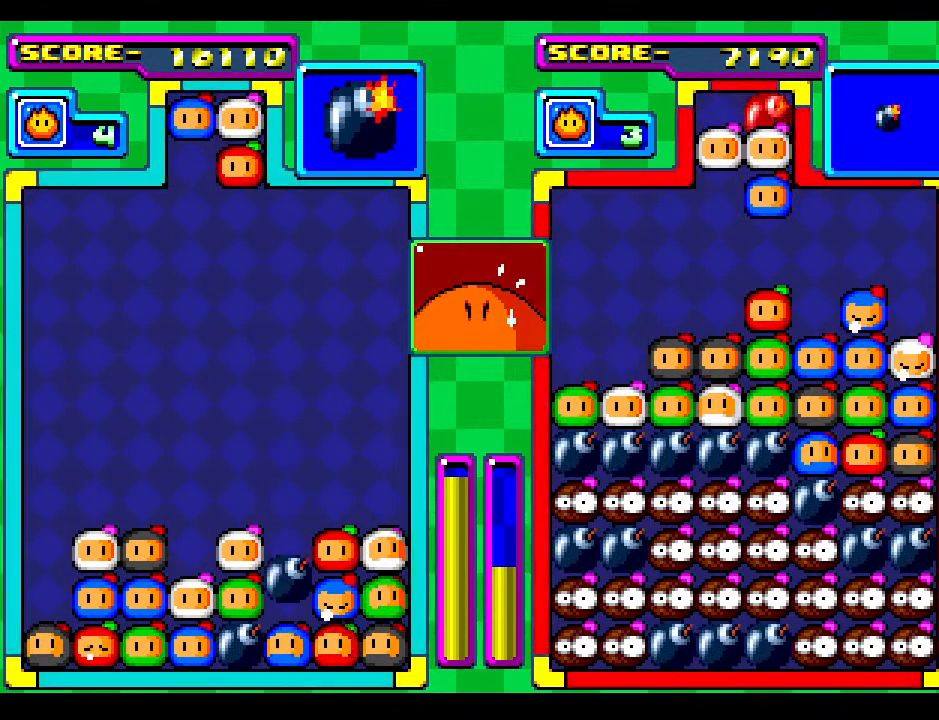
{"buttons": [], "events": [[150, "DPAD_DOWN", "up"], [317, "DPAD_RIGHT", "down"], [383, "DPAD_RIGHT", "up"]]}
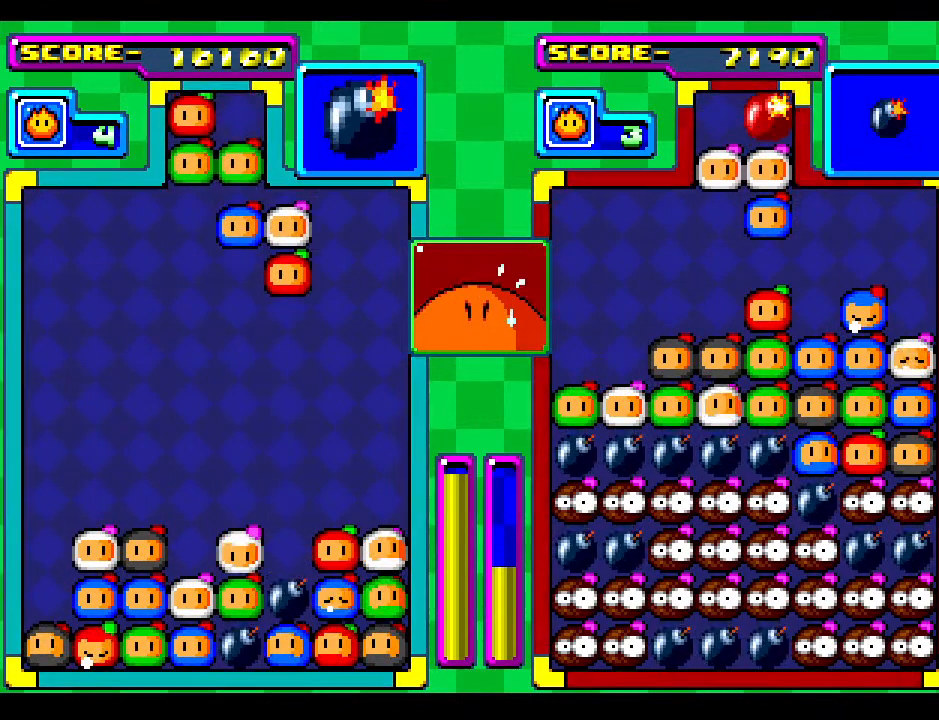
{"buttons": ["DPAD_DOWN"], "events": [[150, "DPAD_DOWN", "down"]]}
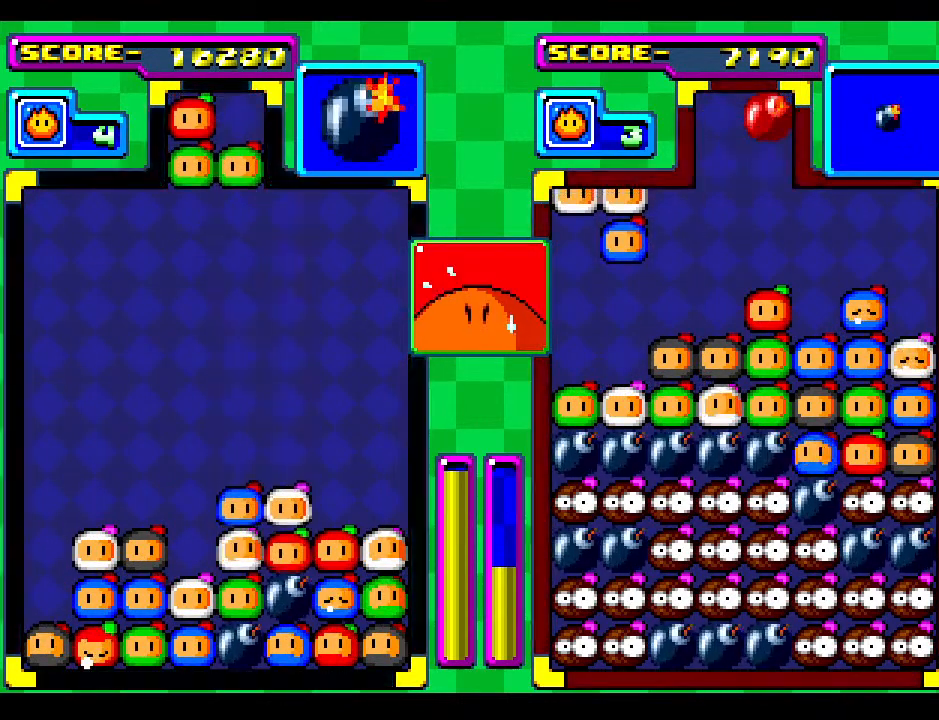
{"buttons": [], "events": [[117, "DPAD_DOWN", "up"], [200, "DPAD_DOWN", "down"], [383, "DPAD_DOWN", "up"]]}
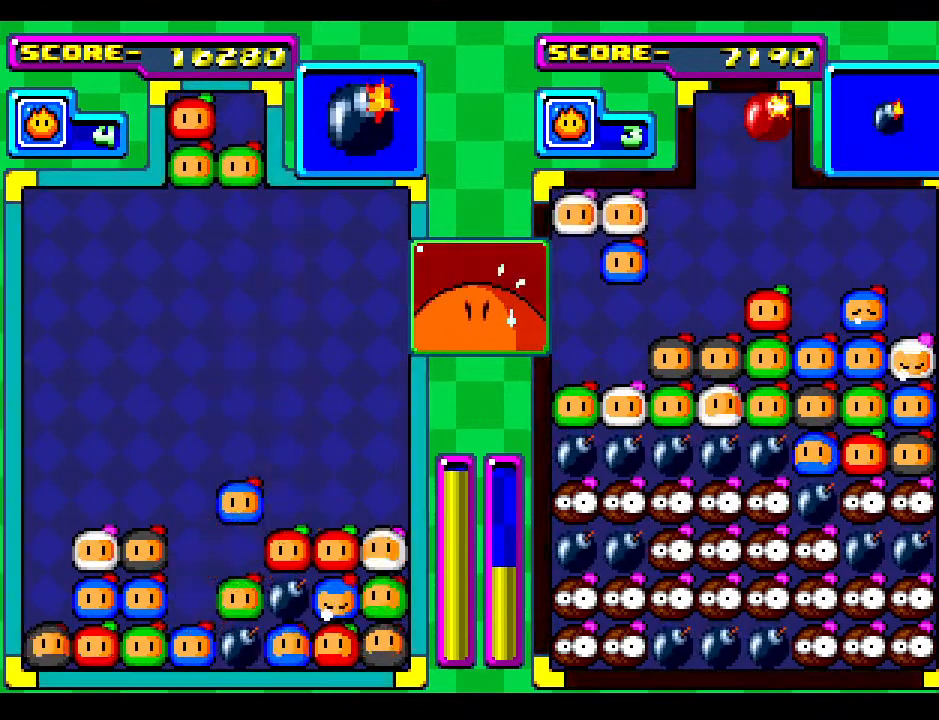
{"buttons": [], "events": []}
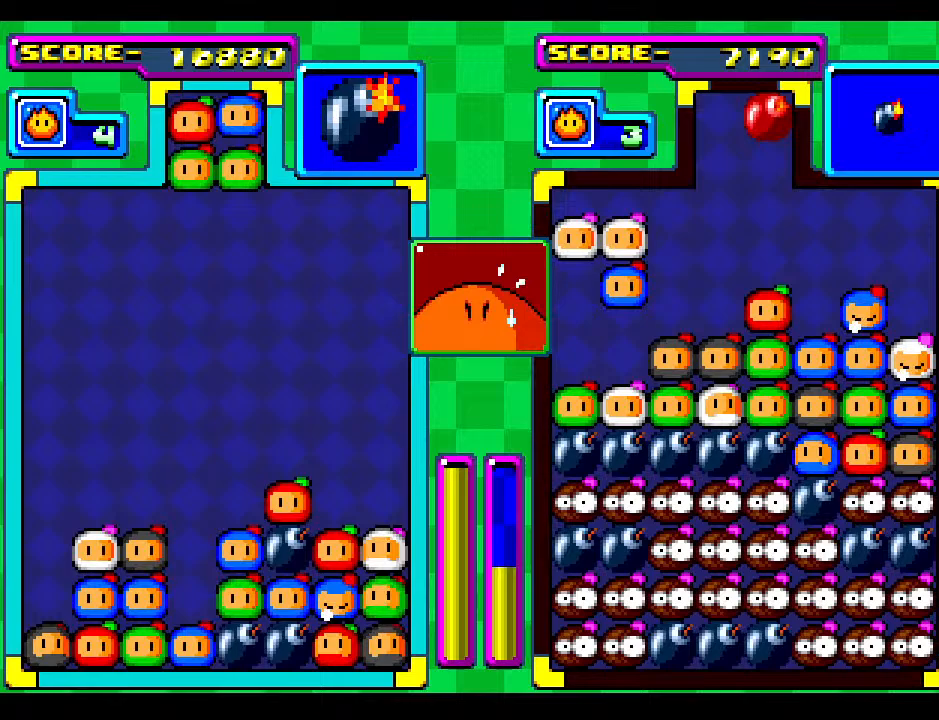
{"buttons": ["DPAD_LEFT"], "events": [[67, "DPAD_DOWN", "down"], [183, "DPAD_DOWN", "up"], [417, "DPAD_LEFT", "down"]]}
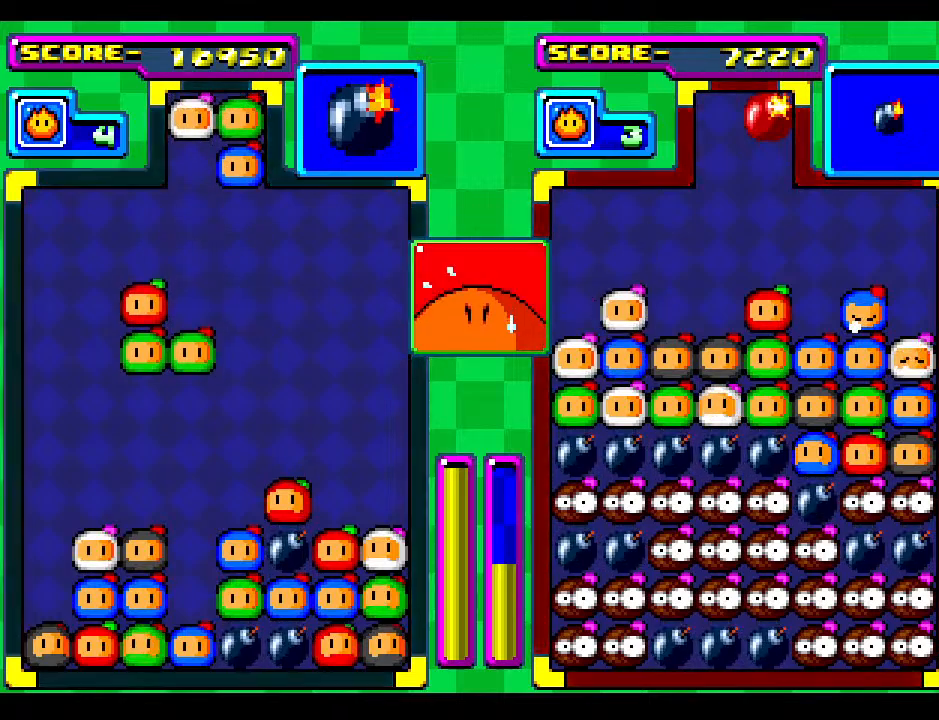
{"buttons": [], "events": [[50, "DPAD_LEFT", "up"], [400, "DPAD_LEFT", "down"], [483, "DPAD_LEFT", "up"]]}
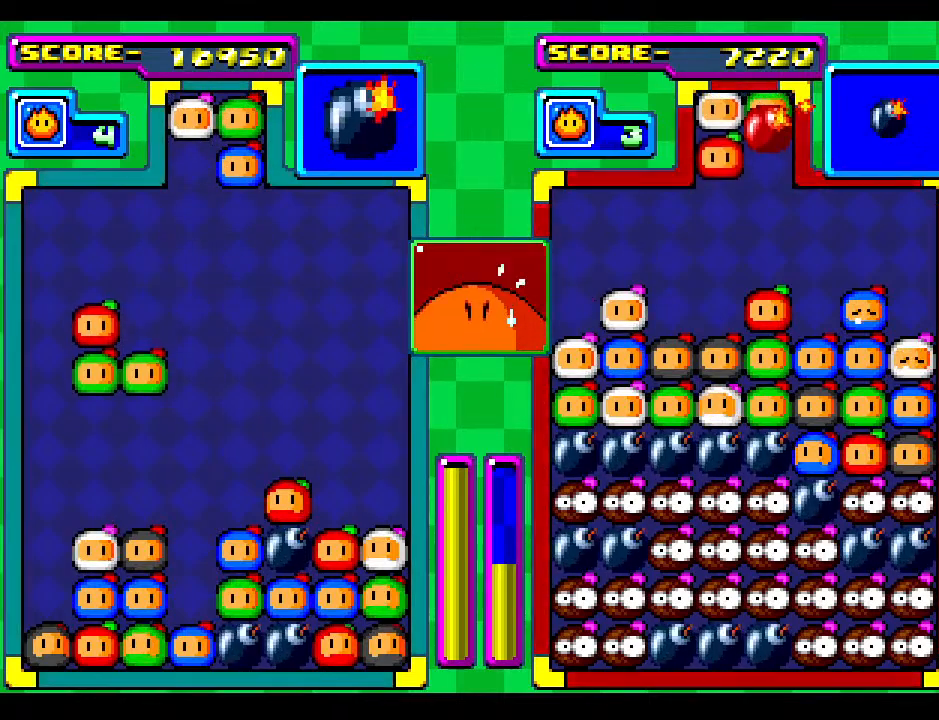
{"buttons": [], "events": [[100, "DPAD_RIGHT", "down"], [183, "DPAD_RIGHT", "up"]]}
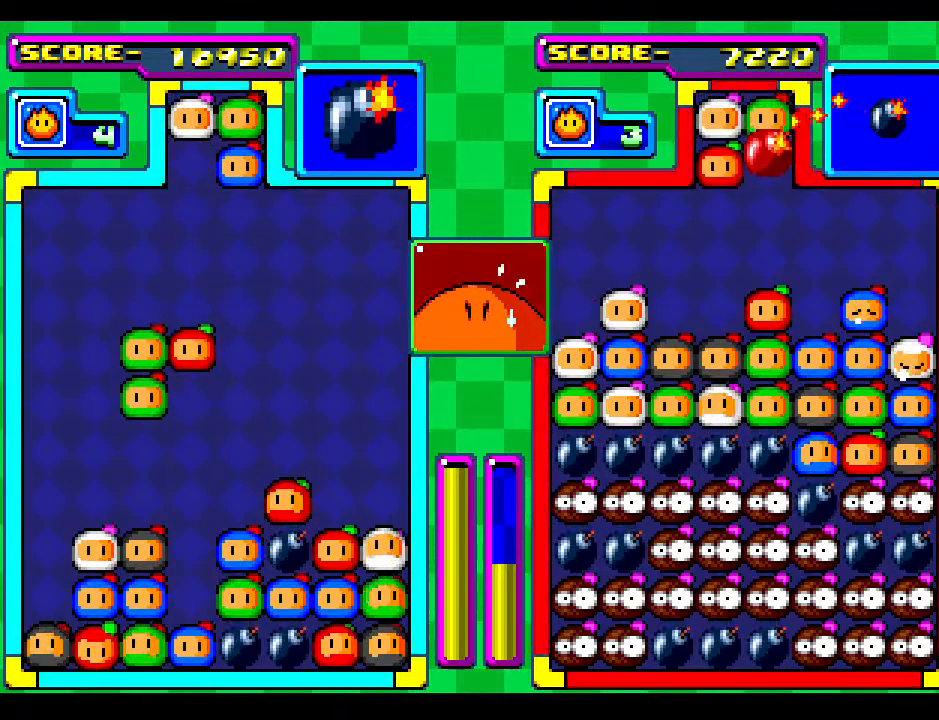
{"buttons": ["DPAD_DOWN"], "events": [[217, "DPAD_RIGHT", "down"], [283, "DPAD_RIGHT", "up"], [450, "DPAD_DOWN", "down"]]}
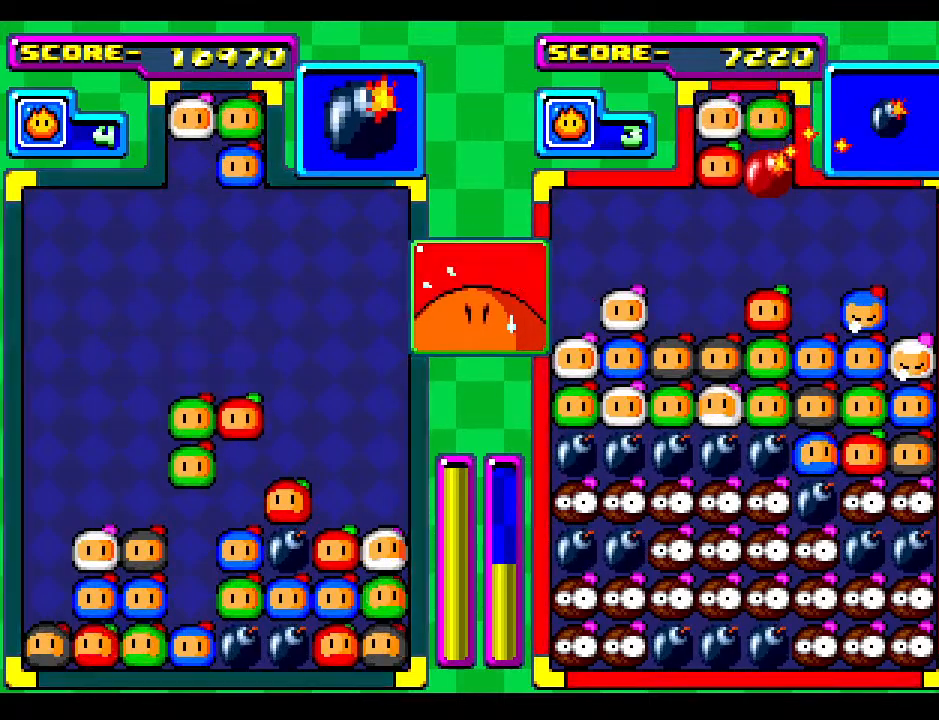
{"buttons": [], "events": [[200, "DPAD_DOWN", "up"]]}
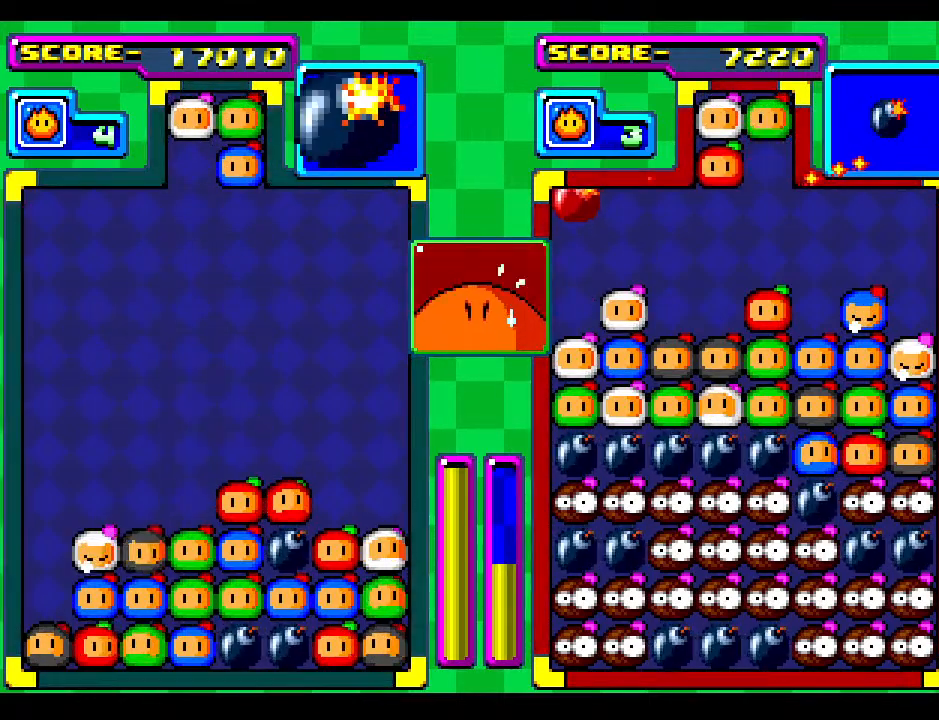
{"buttons": ["DPAD_DOWN"], "events": [[100, "DPAD_DOWN", "down"], [217, "DPAD_LEFT", "down"], [250, "DPAD_DOWN", "up"], [333, "DPAD_LEFT", "up"], [483, "DPAD_DOWN", "down"]]}
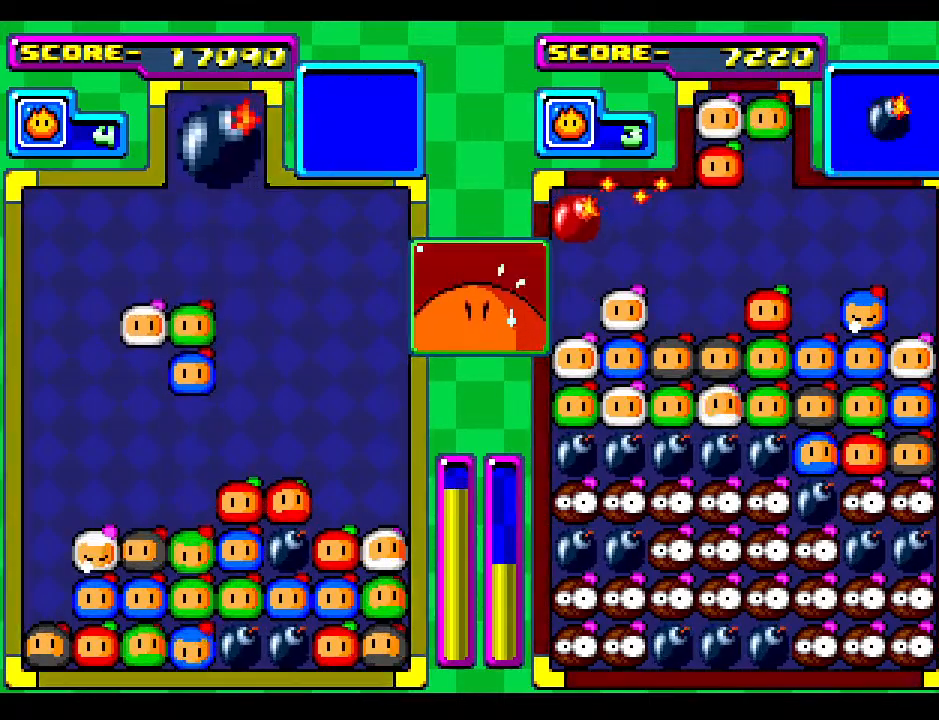
{"buttons": ["DPAD_DOWN"], "events": [[283, "DPAD_DOWN", "up"], [417, "DPAD_DOWN", "down"]]}
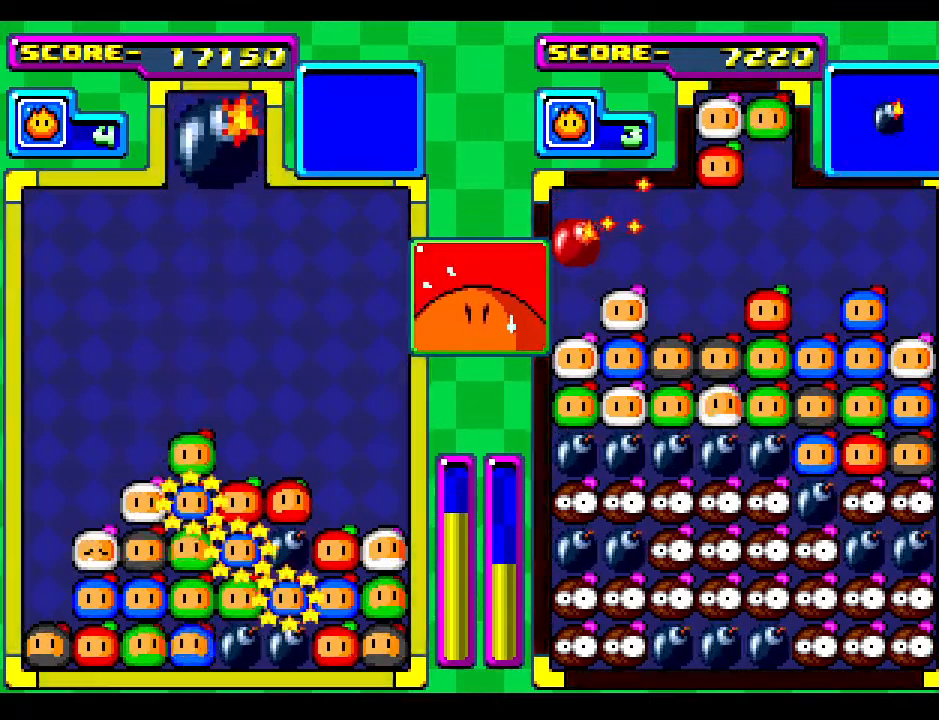
{"buttons": [], "events": [[83, "DPAD_DOWN", "up"]]}
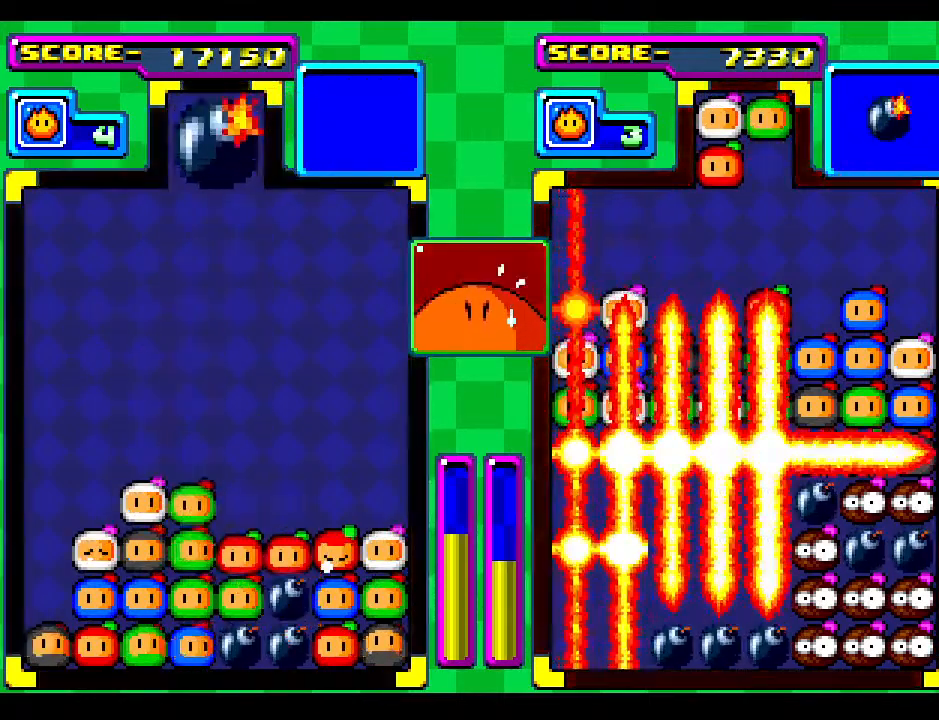
{"buttons": ["DPAD_DOWN"], "events": [[400, "DPAD_DOWN", "down"]]}
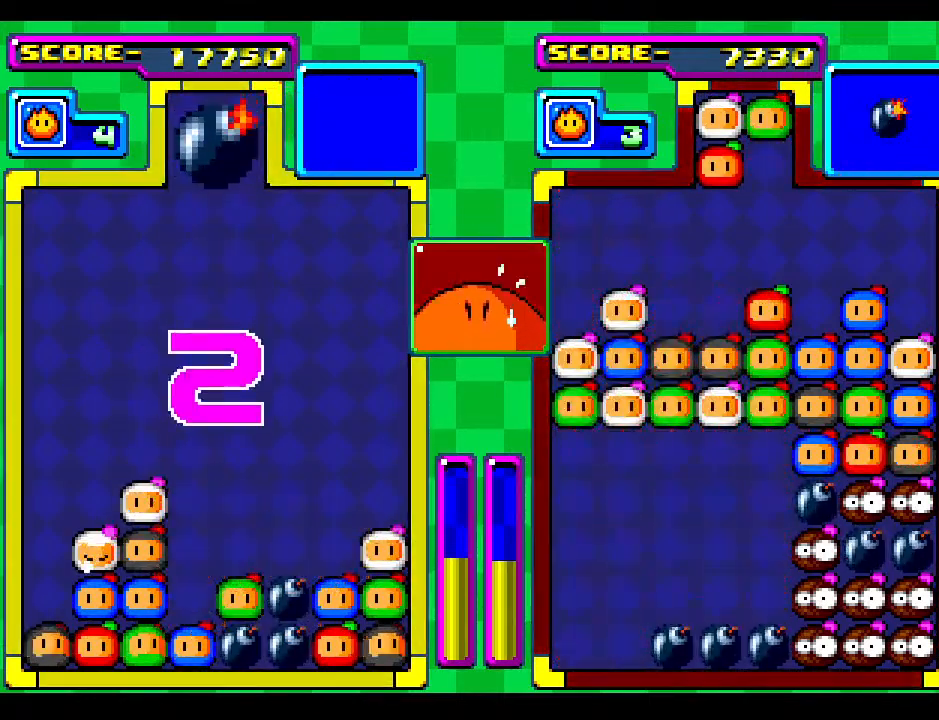
{"buttons": ["DPAD_DOWN"], "events": []}
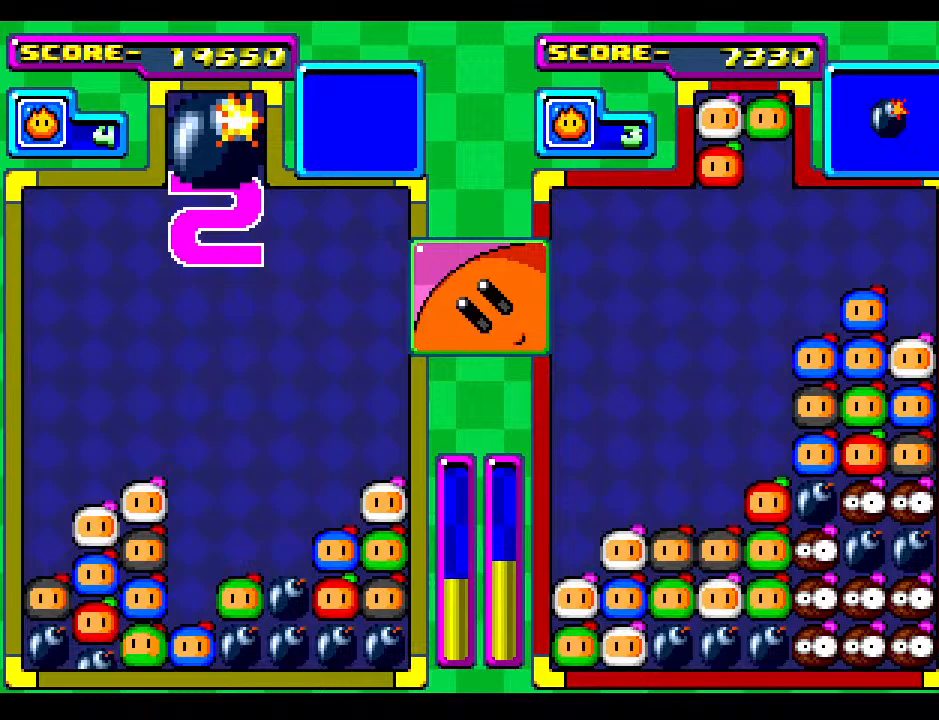
{"buttons": ["DPAD_DOWN"], "events": []}
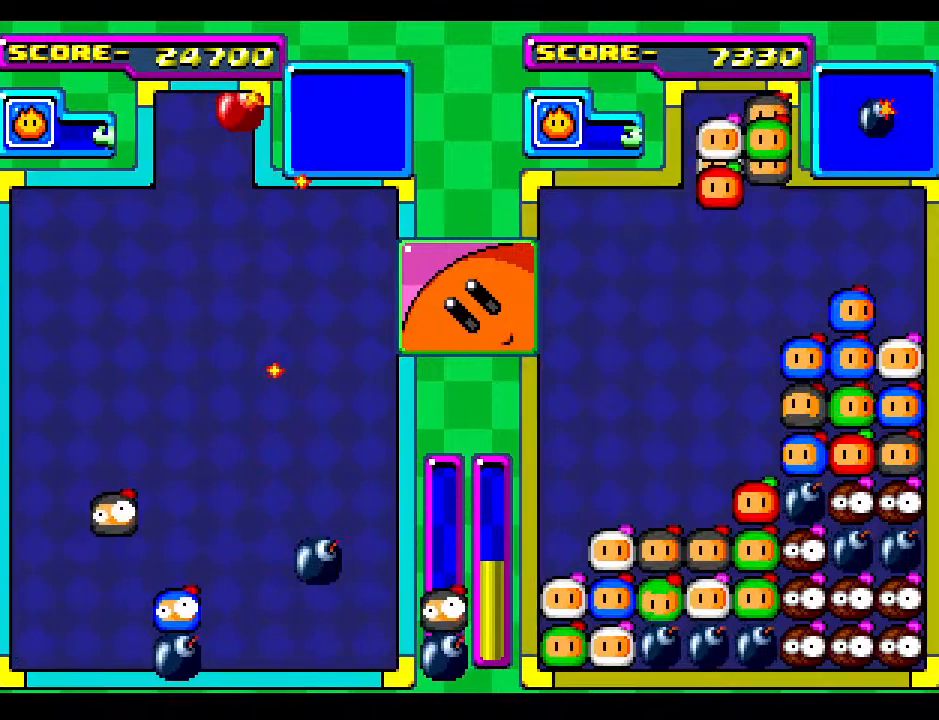
{"buttons": [], "events": [[317, "DPAD_DOWN", "up"]]}
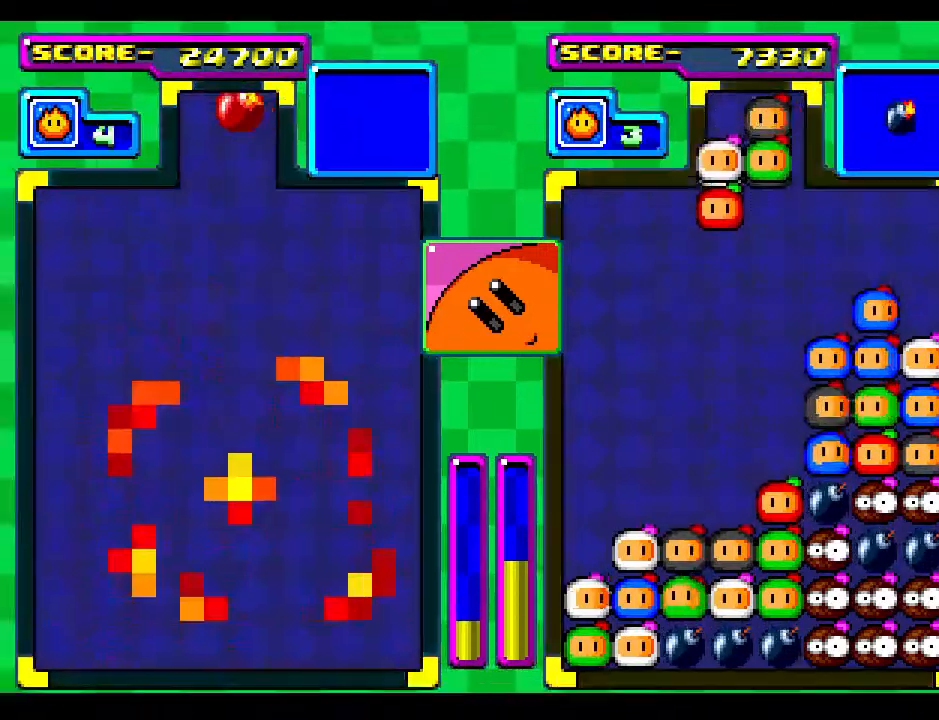
{"buttons": [], "events": []}
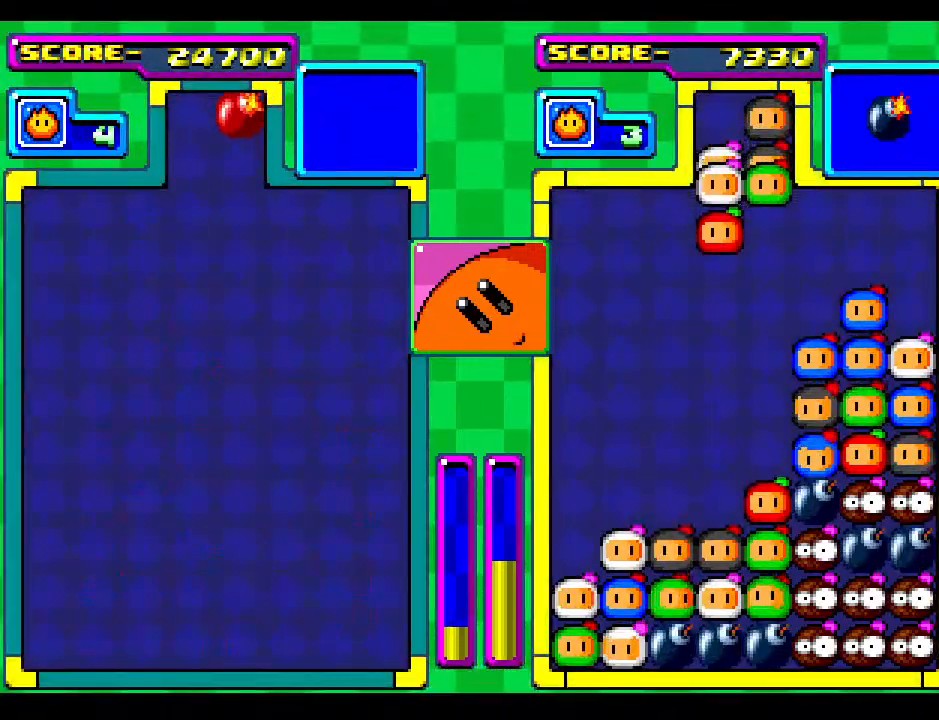
{"buttons": [], "events": []}
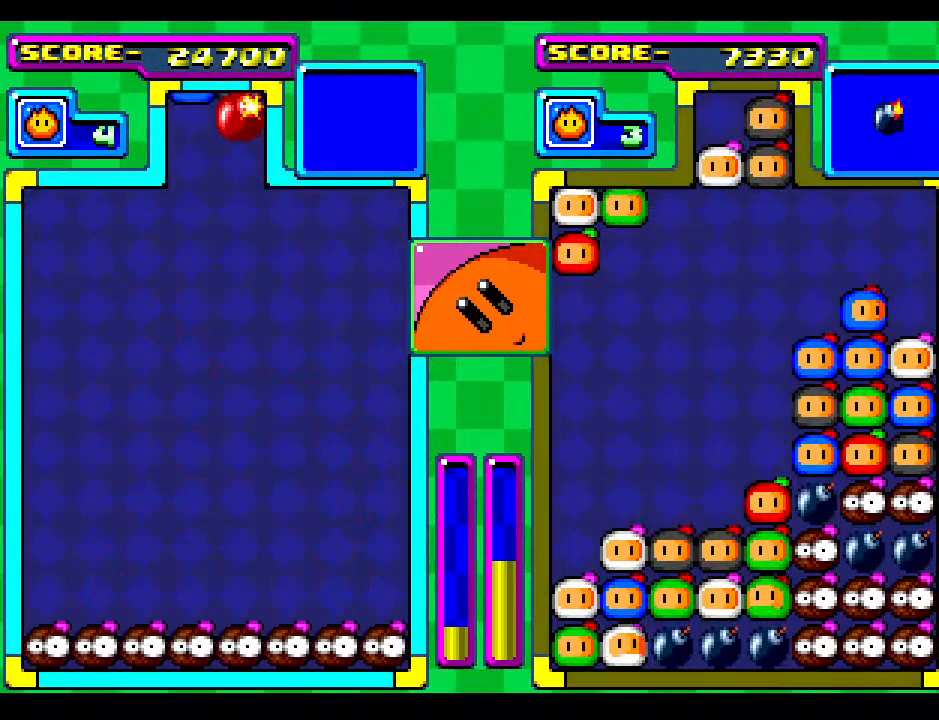
{"buttons": [], "events": []}
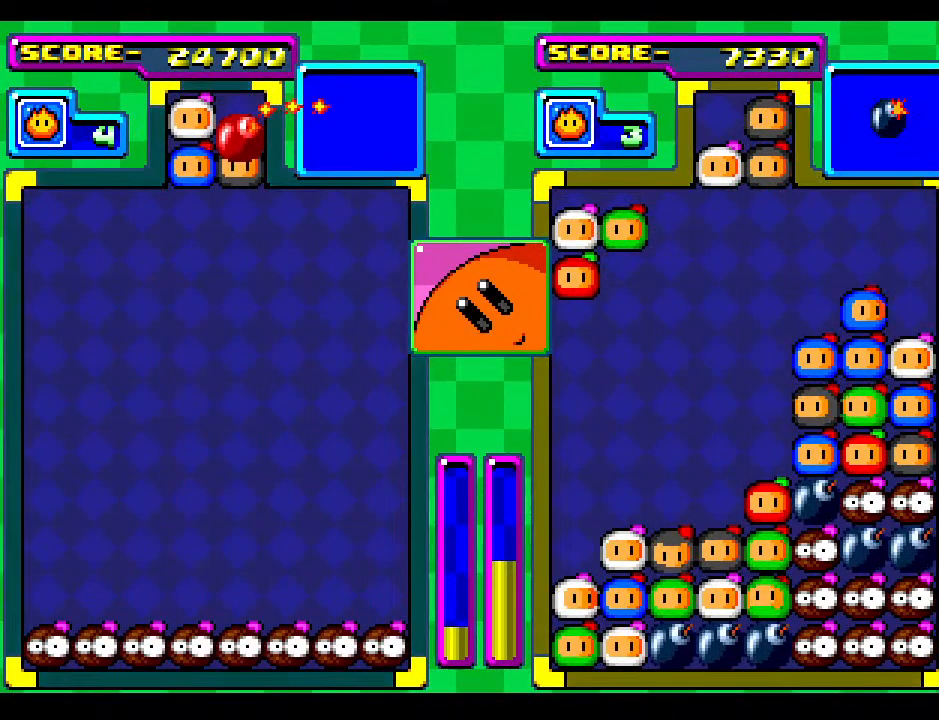
{"buttons": ["DPAD_LEFT"], "events": [[17, "DPAD_DOWN", "down"], [133, "DPAD_DOWN", "up"], [283, "DPAD_LEFT", "down"], [367, "DPAD_DOWN", "down"], [400, "DPAD_LEFT", "up"], [450, "DPAD_DOWN", "up"], [483, "DPAD_LEFT", "down"]]}